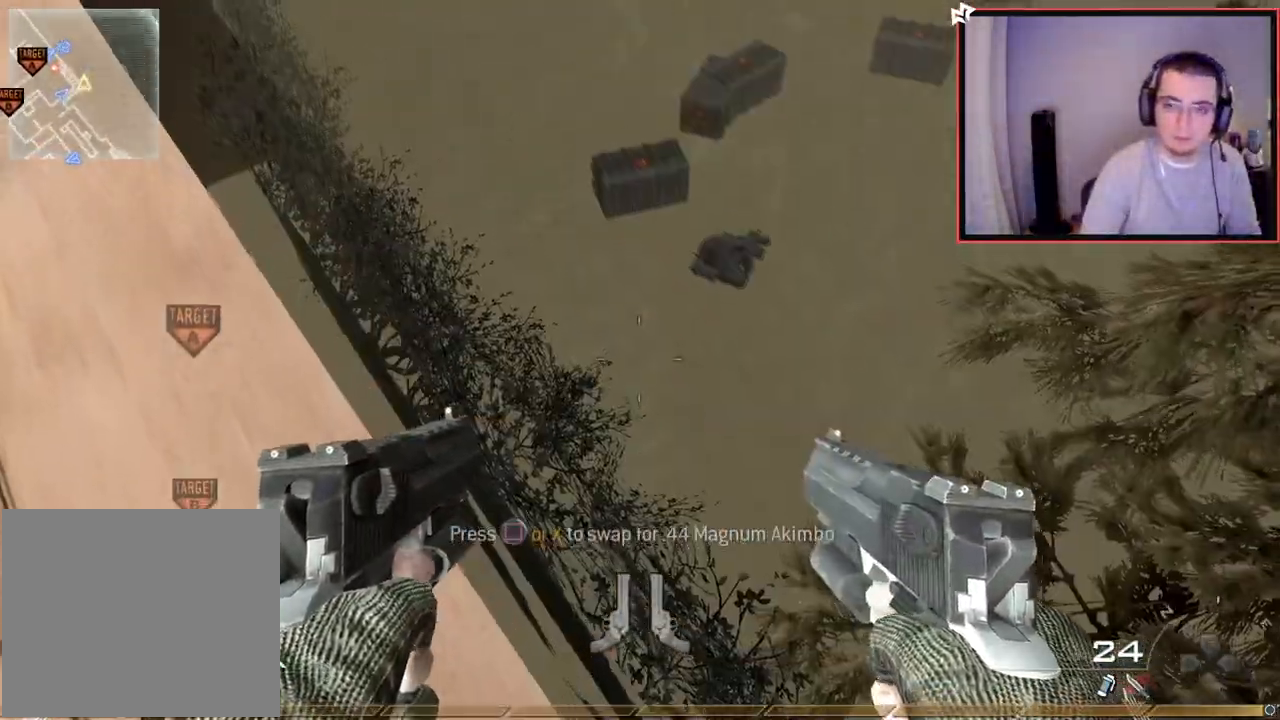
Gameplay with a controller (PlayStation layout); each line is a JSON object with the inputs held at the frame after it. "events" lists button and stick changes between this image and that frame as [ms after this image, input, new state], when the widget could be followed in between.
{"buttons": [], "left_stick": "center", "right_stick": "center", "events": [[117, "left_stick", "center"], [300, "left_stick", "up-left"], [334, "right_stick", "up-right"], [367, "left_stick", "left"], [401, "right_stick", "center"], [484, "left_stick", "center"]]}
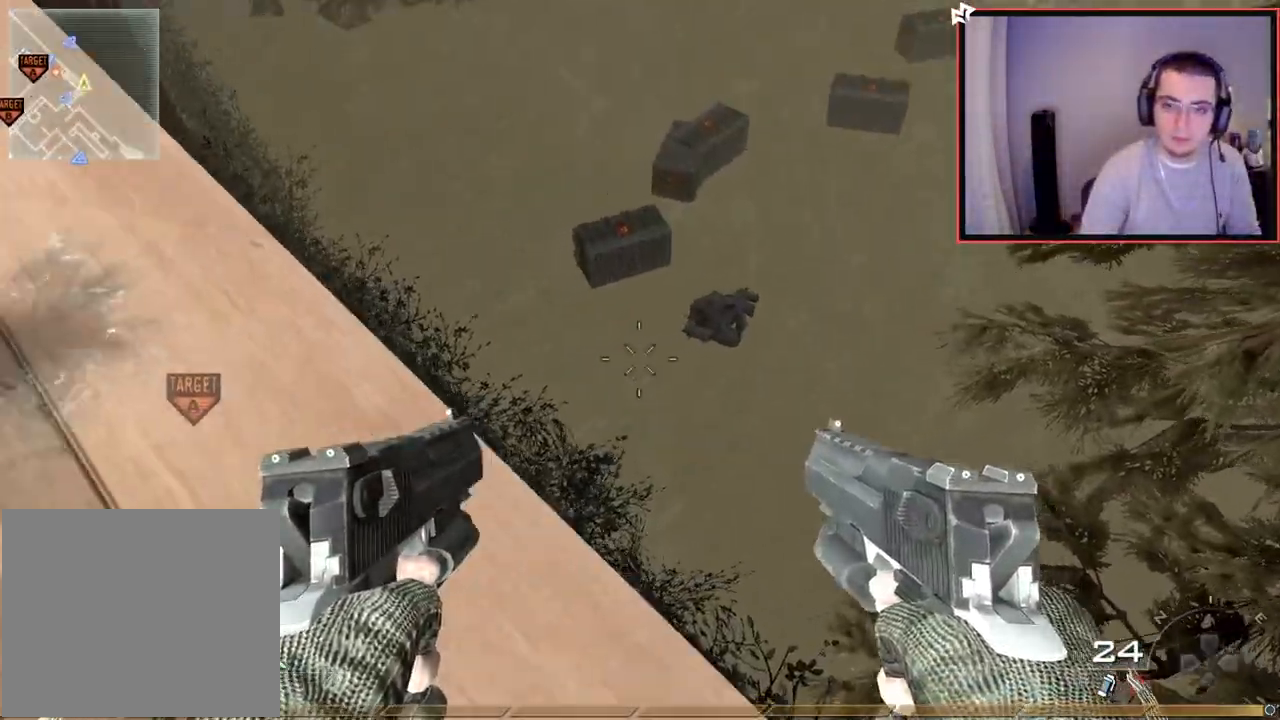
{"buttons": [], "left_stick": "up", "right_stick": "center", "events": [[66, "left_stick", "up"], [133, "L3", "down"], [267, "CROSS", "down"], [317, "L3", "up"], [350, "left_stick", "up-left"], [400, "CROSS", "up"], [467, "left_stick", "up"]]}
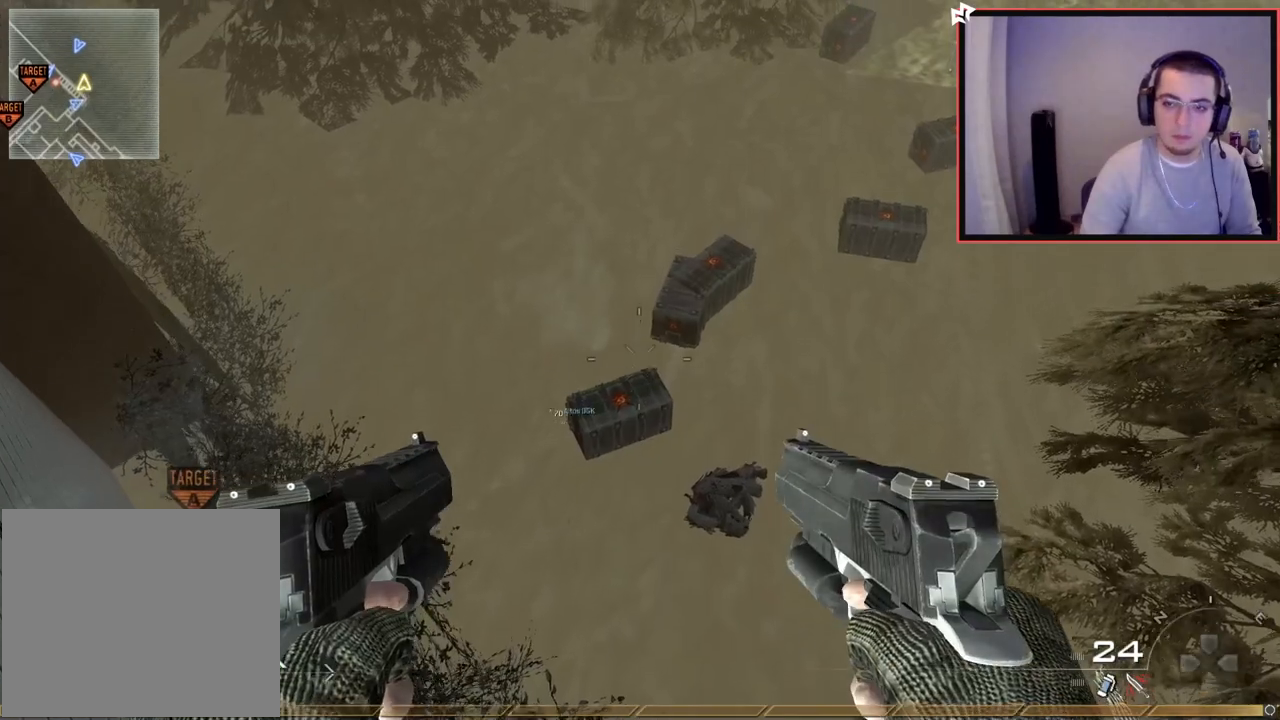
{"buttons": [], "left_stick": "up-left", "right_stick": "center", "events": [[100, "left_stick", "up-left"]]}
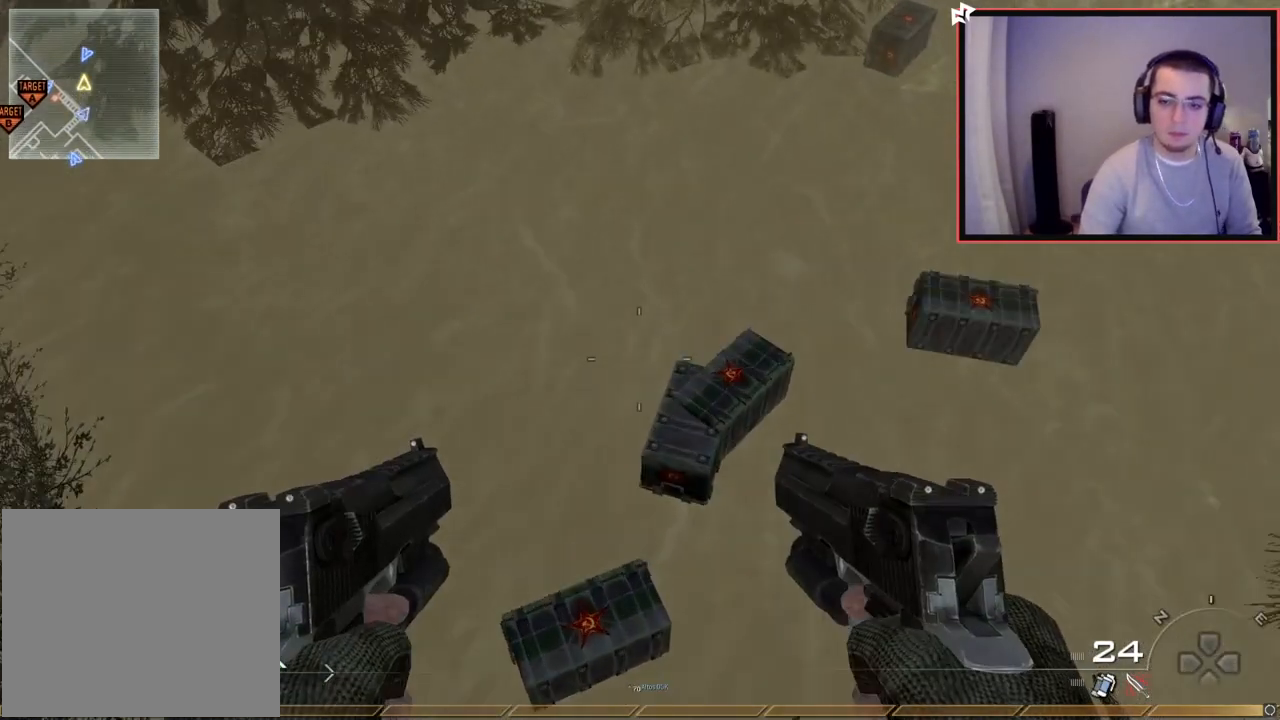
{"buttons": [], "left_stick": "down", "right_stick": "center", "events": [[83, "left_stick", "down-left"], [250, "left_stick", "down"], [317, "right_stick", "right"], [417, "right_stick", "center"]]}
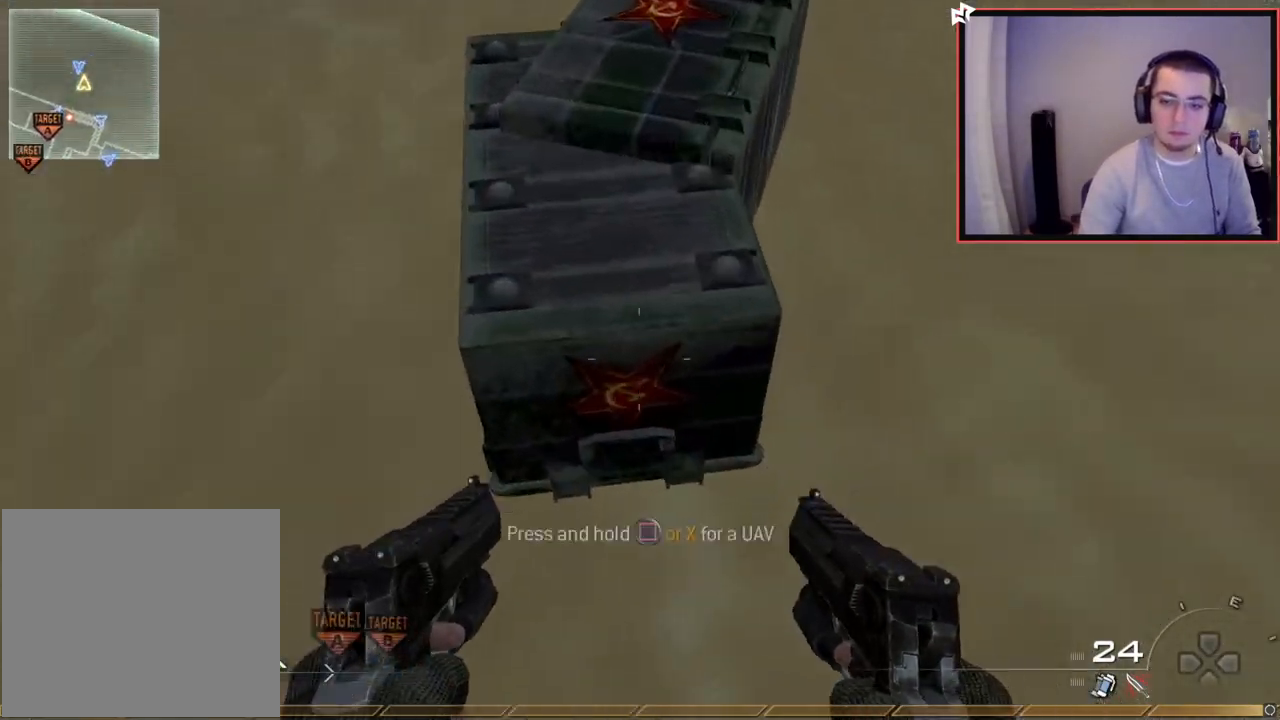
{"buttons": ["CROSS"], "left_stick": "up", "right_stick": "center", "events": [[33, "left_stick", "center"], [367, "left_stick", "up"], [417, "CROSS", "down"]]}
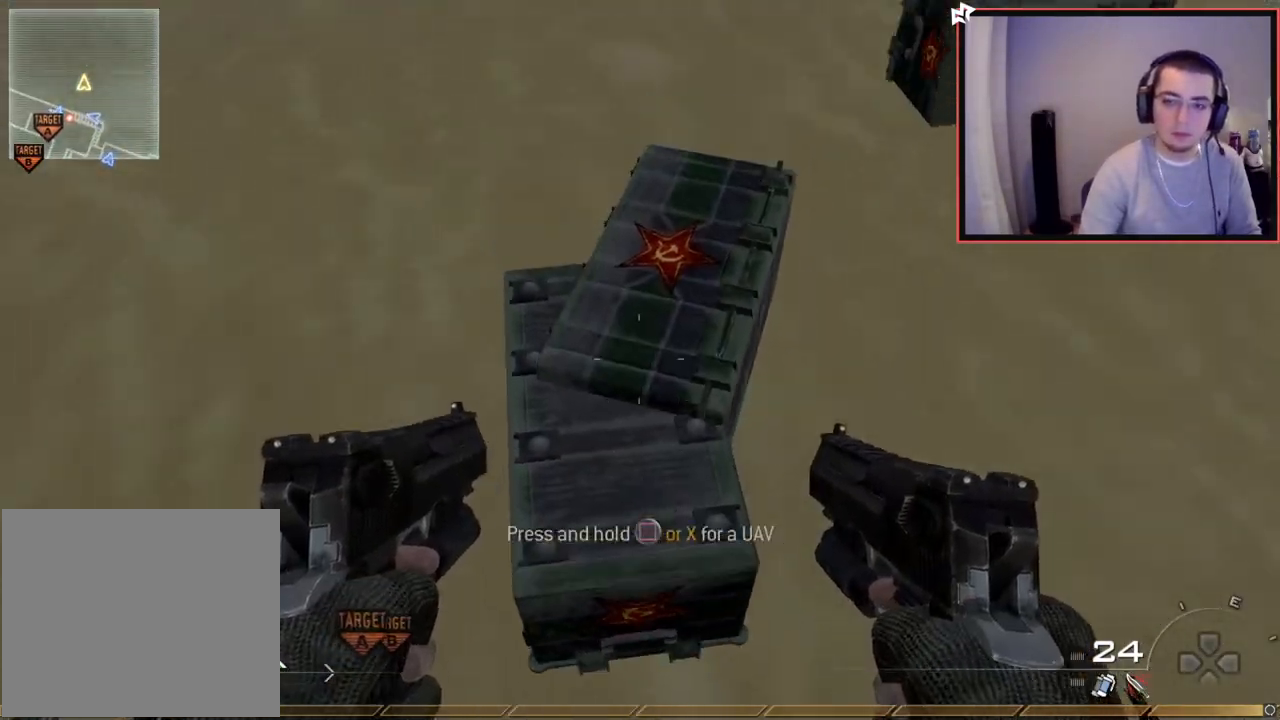
{"buttons": [], "left_stick": "up", "right_stick": "center", "events": [[16, "CROSS", "up"], [183, "TRIANGLE", "down"], [250, "TRIANGLE", "up"], [383, "right_stick", "up-right"], [500, "right_stick", "center"]]}
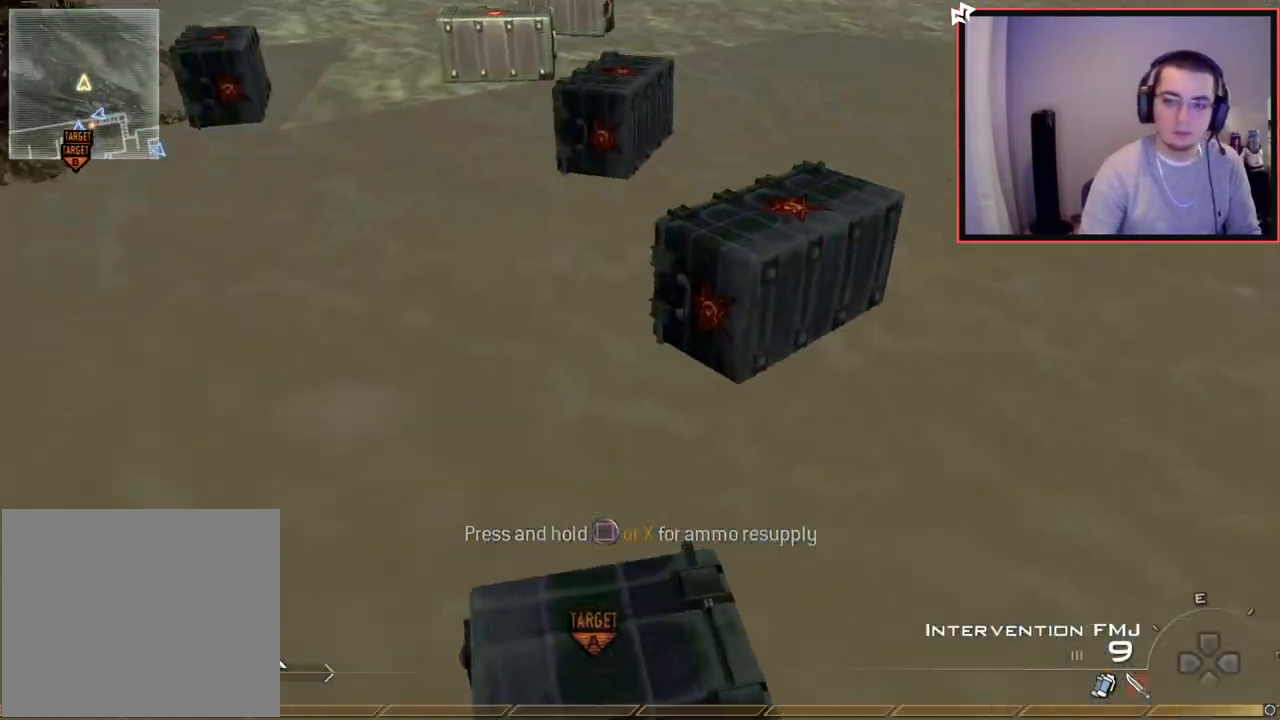
{"buttons": [], "left_stick": "up-right", "right_stick": "center", "events": [[33, "left_stick", "center"], [284, "TRIANGLE", "down"], [350, "TRIANGLE", "up"], [417, "TRIANGLE", "down"], [467, "left_stick", "up-right"], [484, "TRIANGLE", "up"]]}
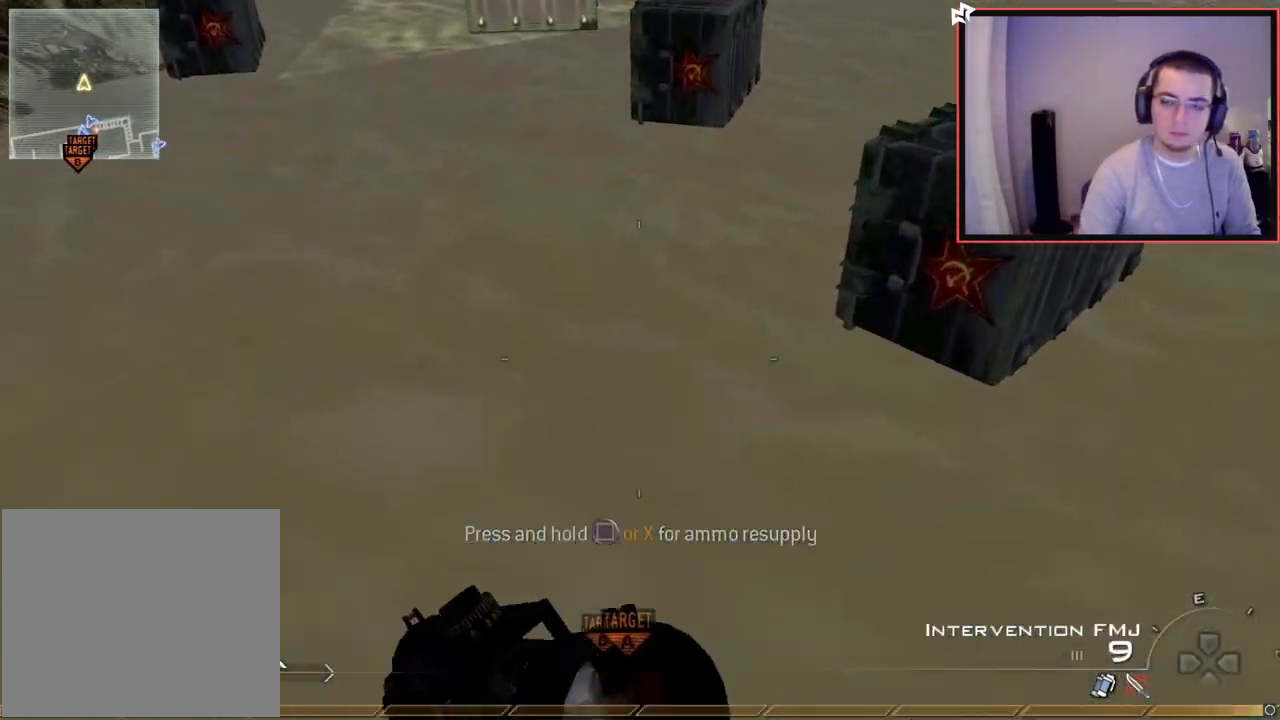
{"buttons": ["SQUARE"], "left_stick": "center", "right_stick": "center", "events": [[133, "left_stick", "center"], [283, "SQUARE", "down"]]}
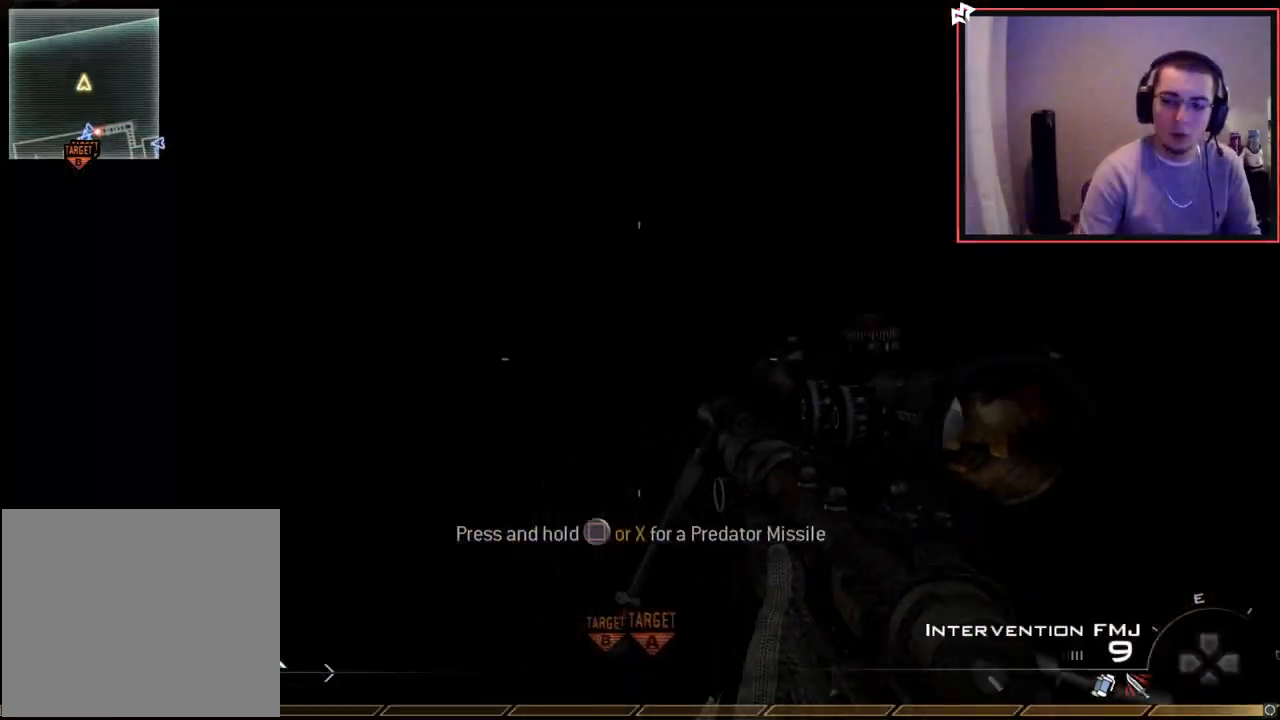
{"buttons": ["SQUARE"], "left_stick": "center", "right_stick": "center", "events": []}
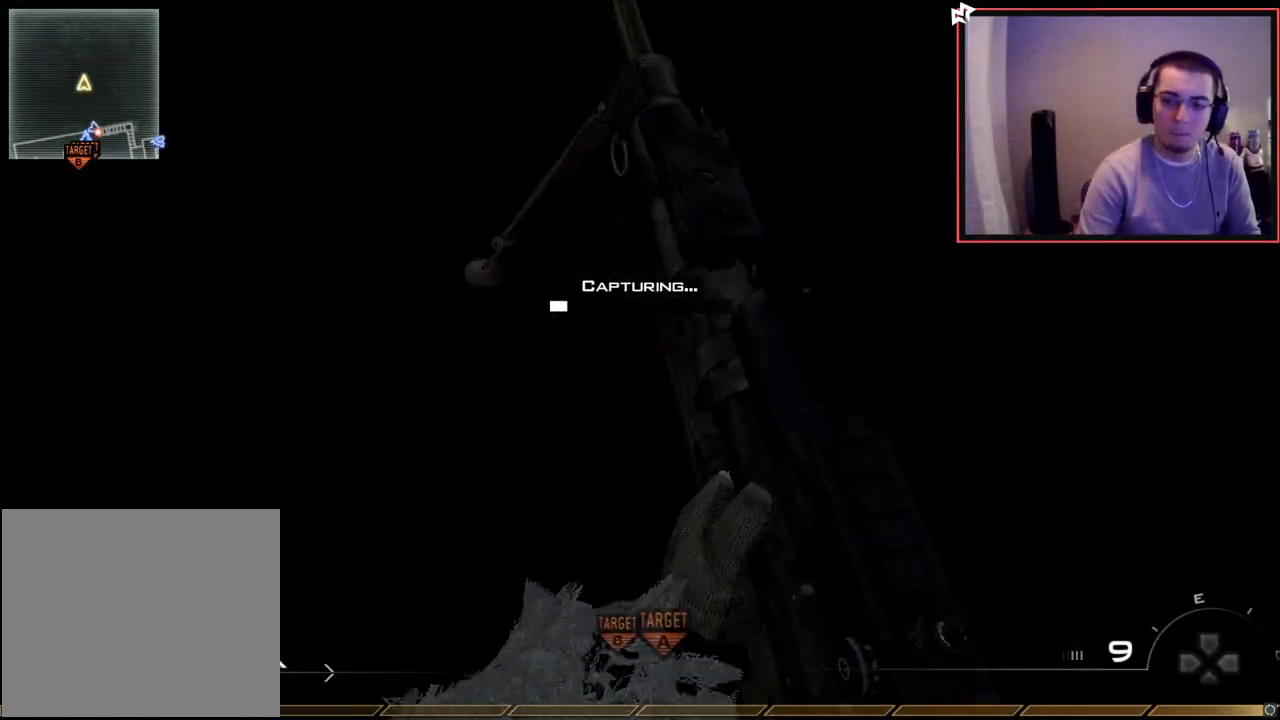
{"buttons": ["SQUARE"], "left_stick": "center", "right_stick": "up-right", "events": [[417, "right_stick", "up-right"]]}
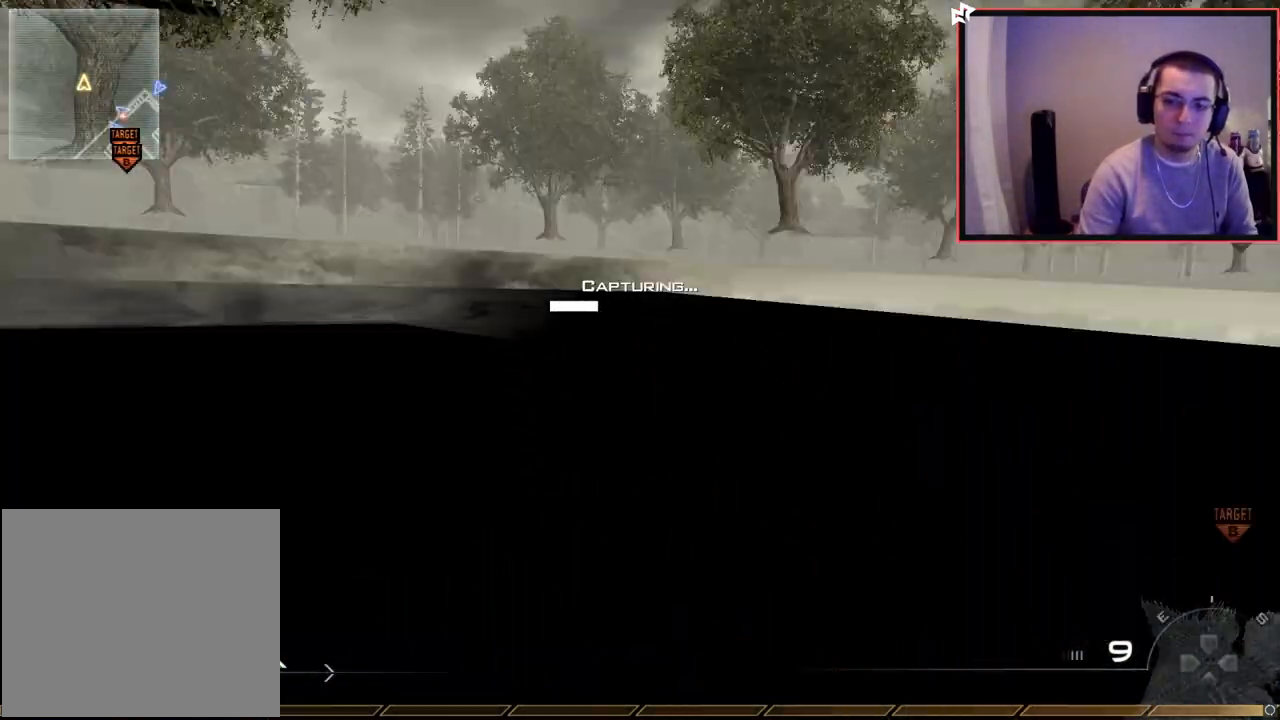
{"buttons": ["SQUARE"], "left_stick": "center", "right_stick": "center", "events": [[200, "right_stick", "center"]]}
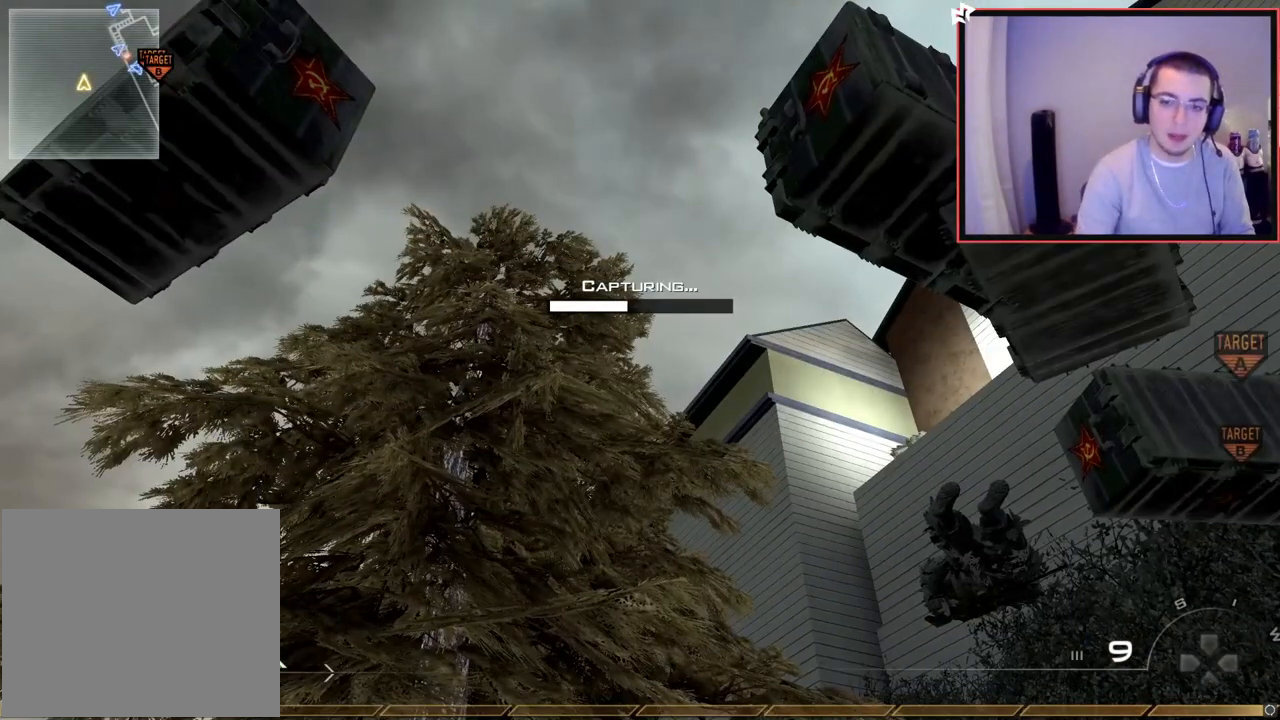
{"buttons": ["SQUARE"], "left_stick": "center", "right_stick": "right", "events": [[283, "right_stick", "down-right"], [400, "right_stick", "right"]]}
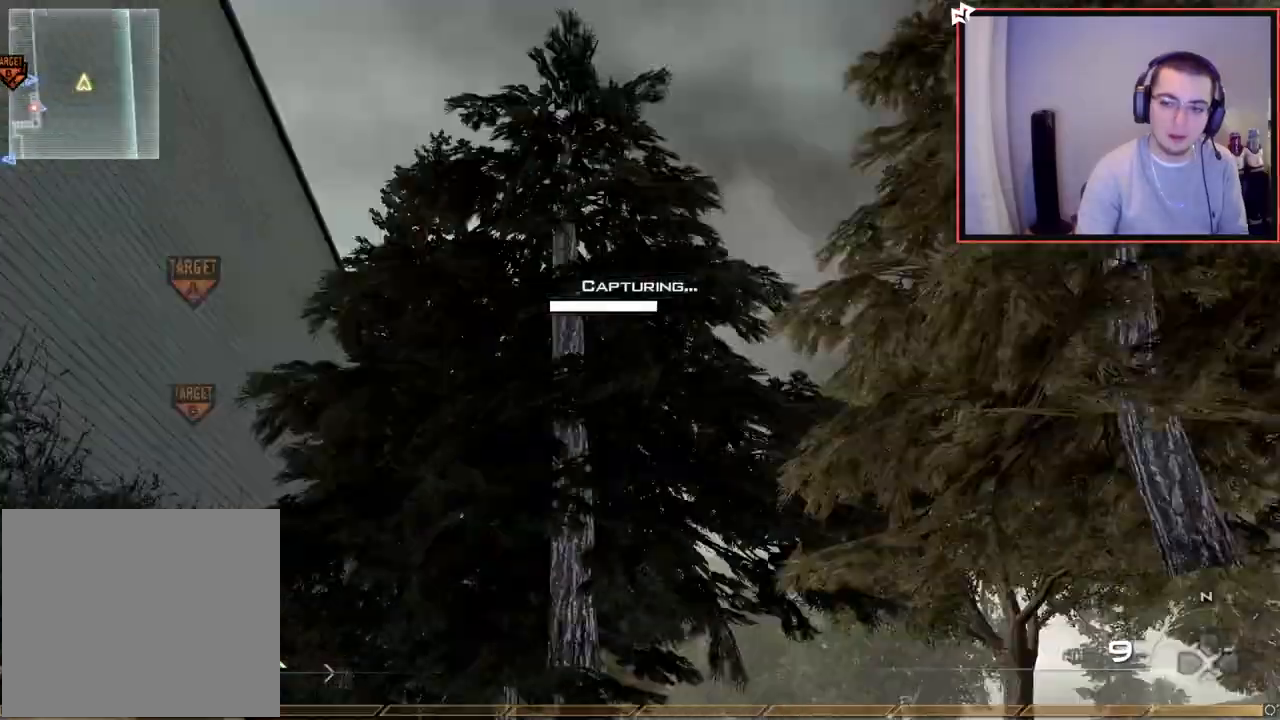
{"buttons": ["SQUARE"], "left_stick": "center", "right_stick": "right", "events": [[33, "right_stick", "center"], [234, "right_stick", "right"]]}
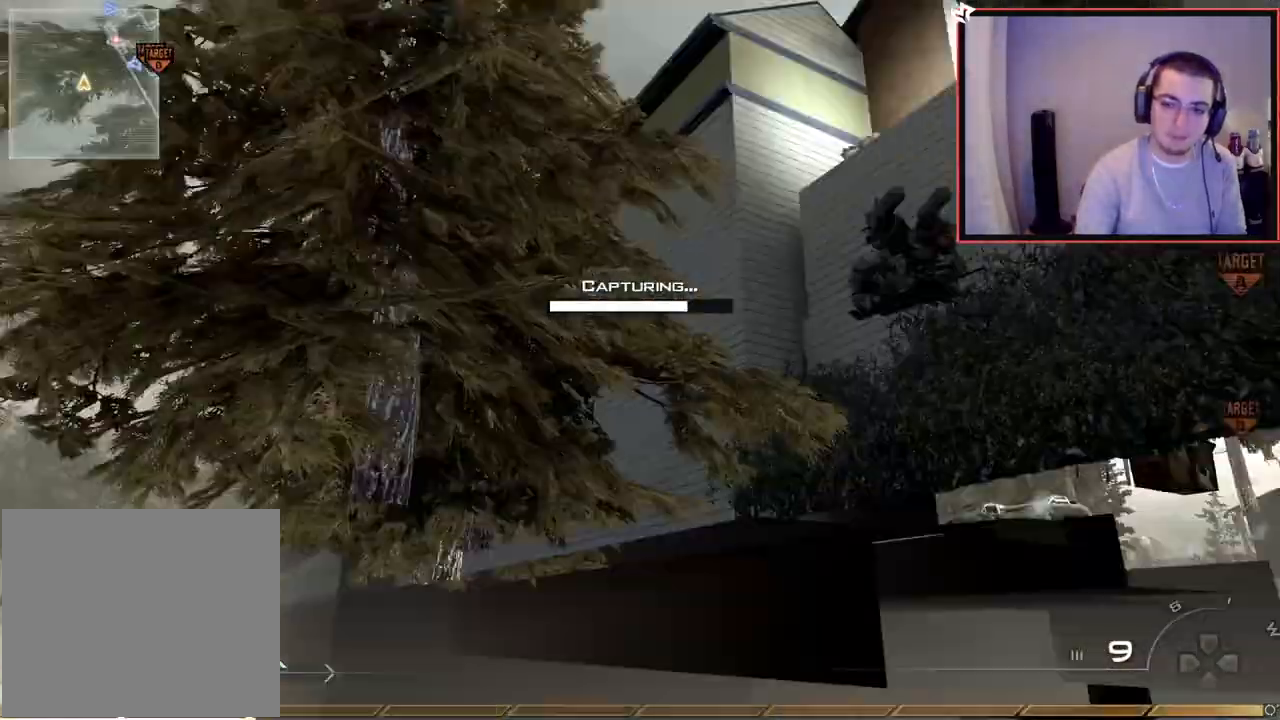
{"buttons": ["TRIANGLE"], "left_stick": "center", "right_stick": "right", "events": [[50, "right_stick", "center"], [66, "SQUARE", "up"], [200, "right_stick", "down-right"], [283, "right_stick", "right"], [400, "TRIANGLE", "down"], [483, "TRIANGLE", "up"], [500, "TRIANGLE", "down"]]}
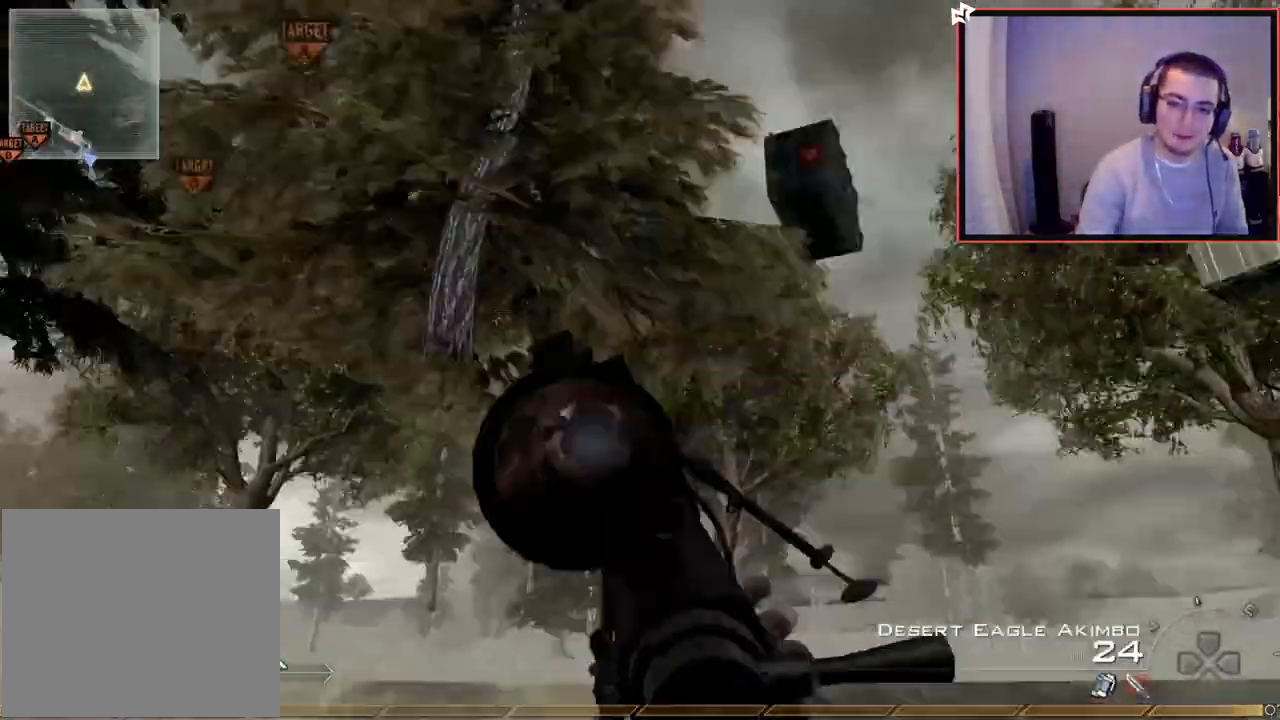
{"buttons": ["R1"], "left_stick": "center", "right_stick": "center", "events": [[84, "TRIANGLE", "up"], [167, "R2", "down"], [200, "R1", "down"], [234, "right_stick", "center"], [367, "R2", "up"]]}
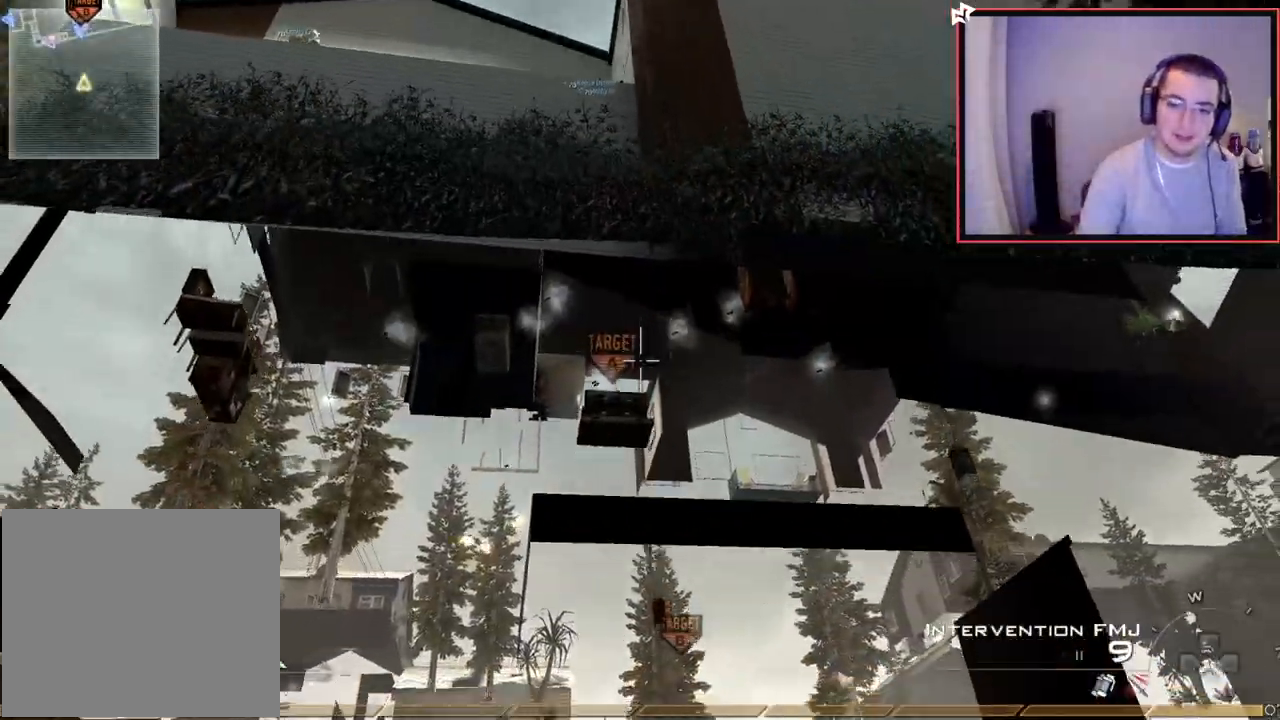
{"buttons": ["TRIANGLE", "R1"], "left_stick": "center", "right_stick": "center", "events": [[383, "TRIANGLE", "down"]]}
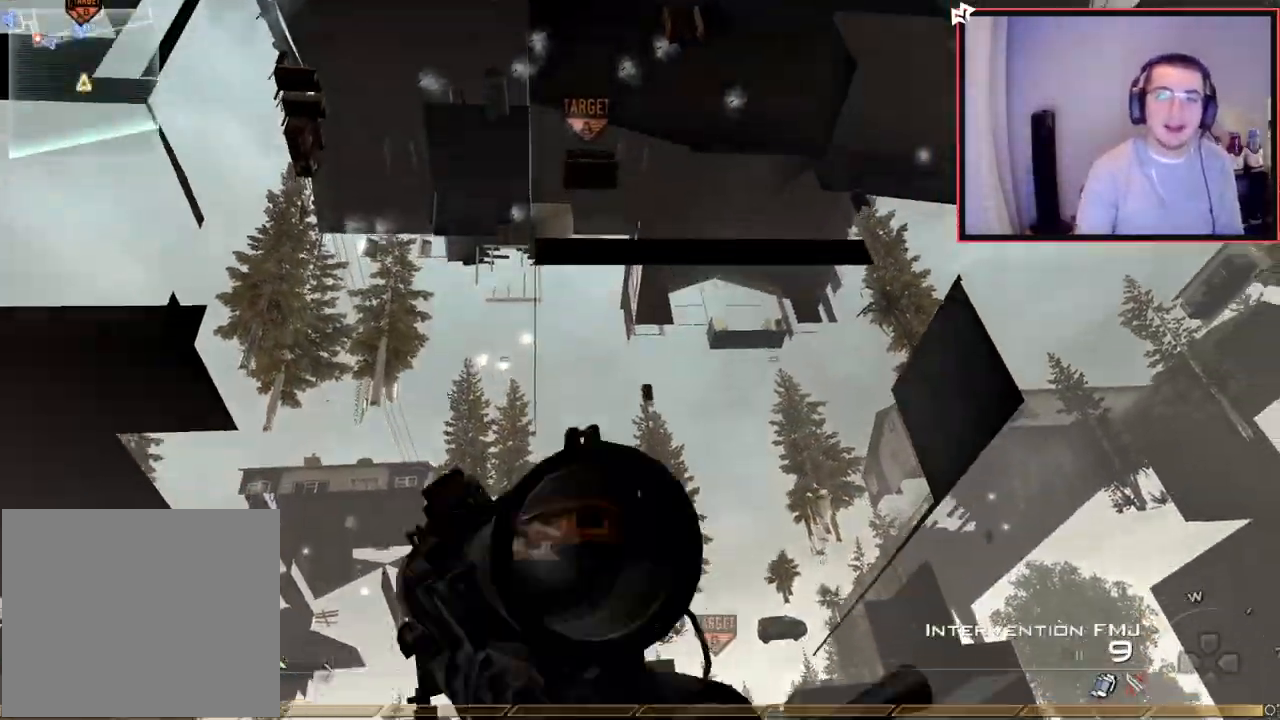
{"buttons": [], "left_stick": "center", "right_stick": "center", "events": [[17, "TRIANGLE", "up"], [33, "R1", "up"], [100, "SQUARE", "down"], [217, "SQUARE", "up"]]}
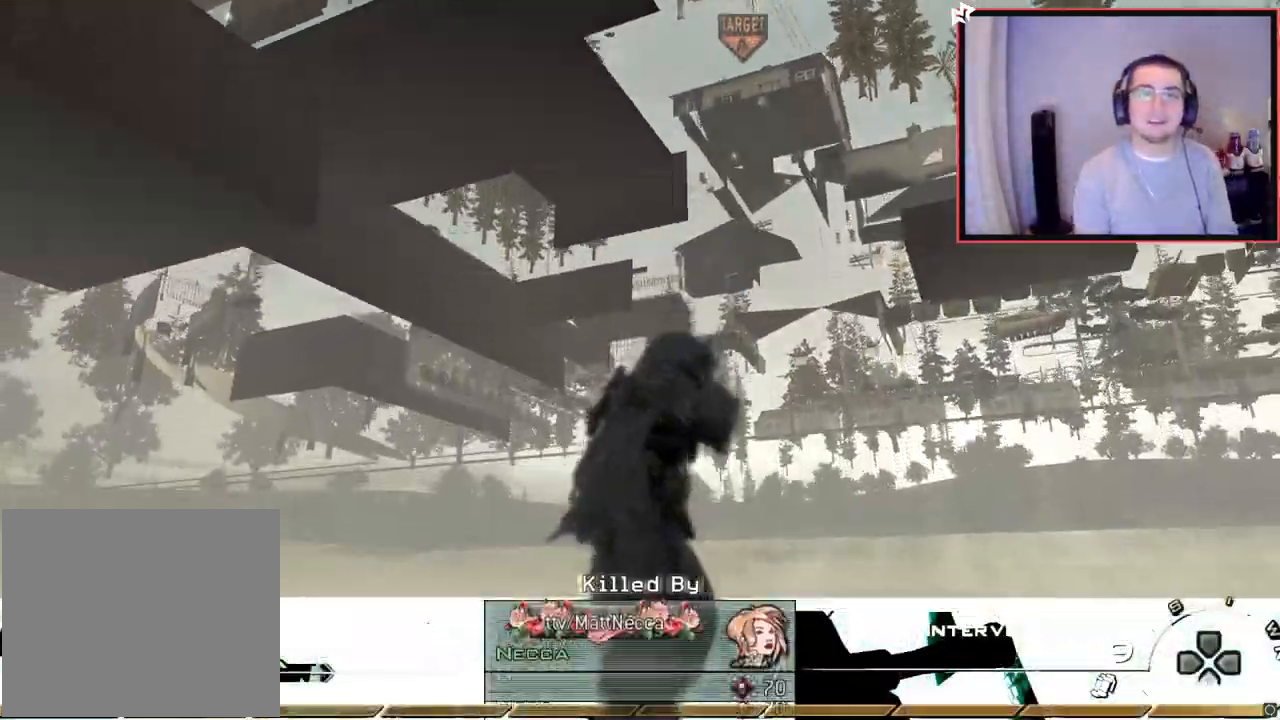
{"buttons": [], "left_stick": "center", "right_stick": "center", "events": []}
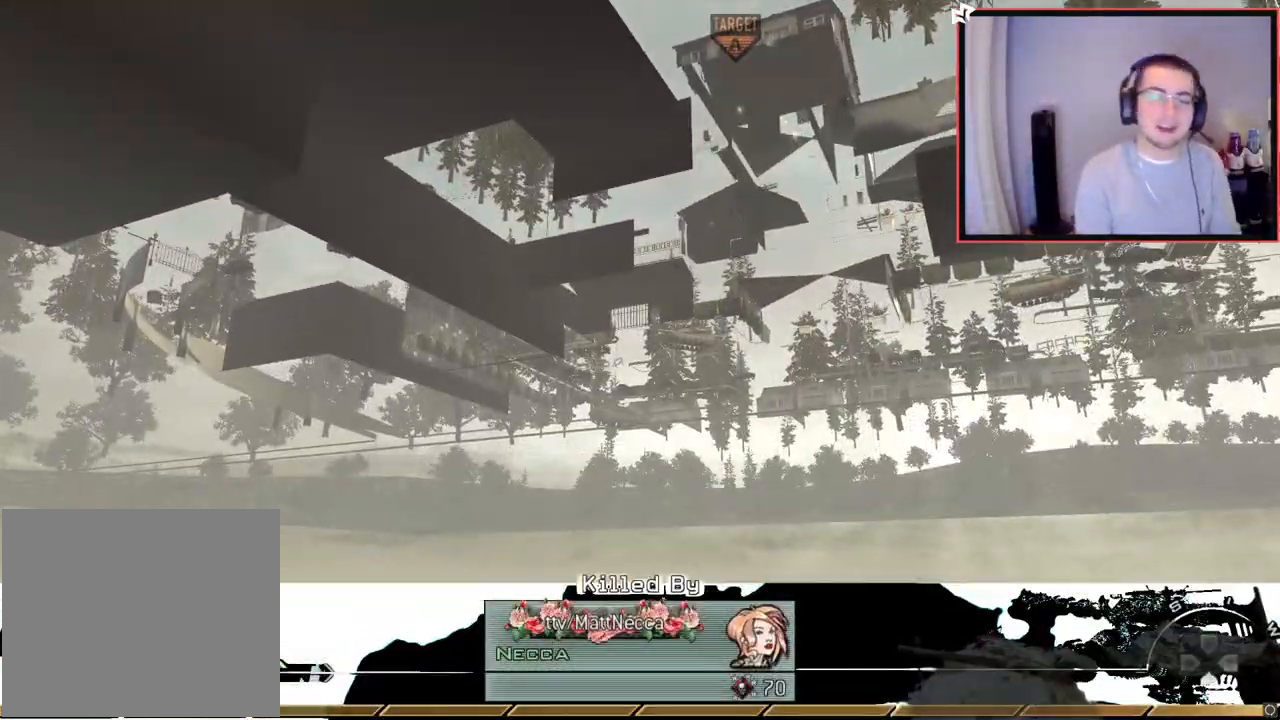
{"buttons": [], "left_stick": "center", "right_stick": "center", "events": []}
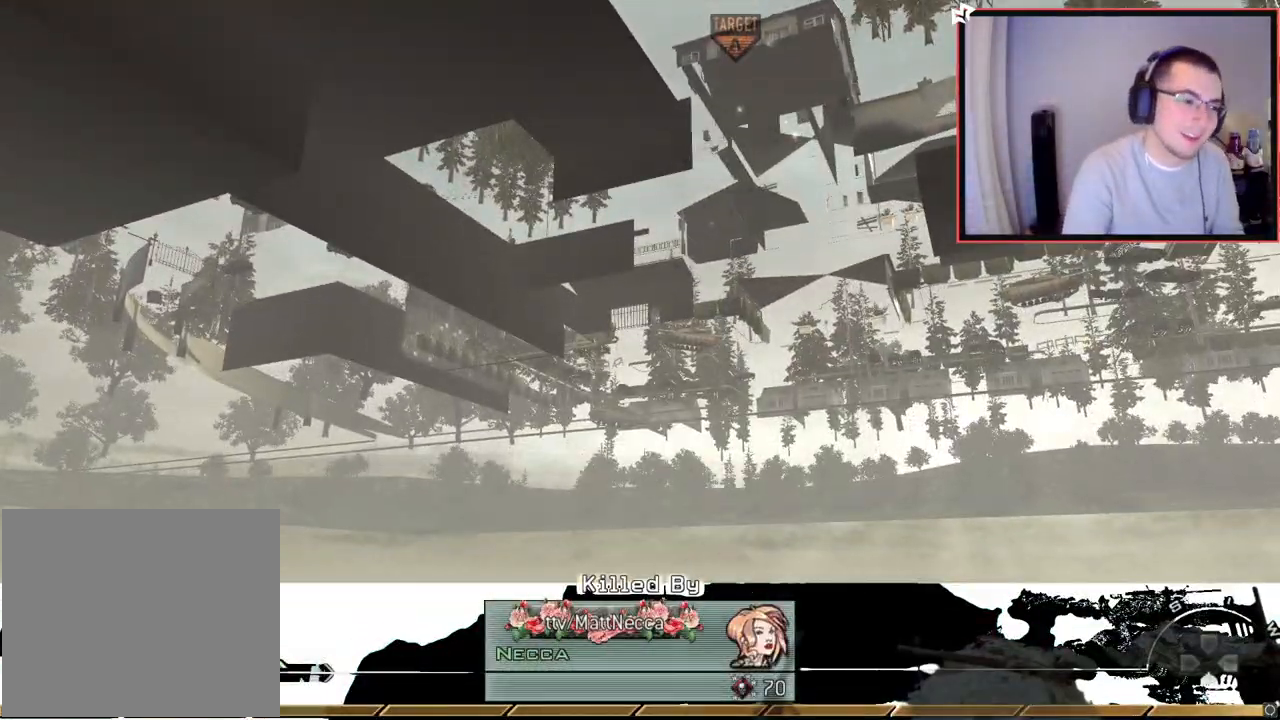
{"buttons": [], "left_stick": "center", "right_stick": "center", "events": []}
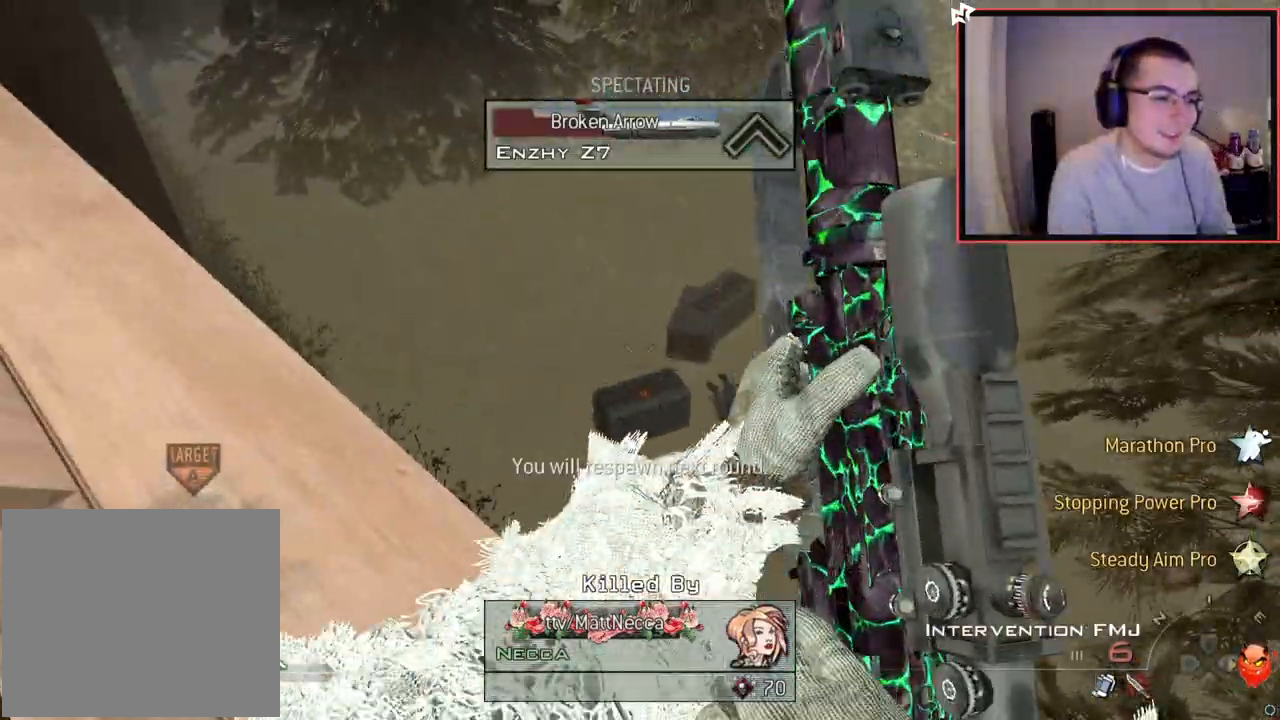
{"buttons": ["L1"], "left_stick": "up", "right_stick": "right", "events": [[134, "L1", "down"], [134, "left_stick", "up-left"], [134, "right_stick", "down-right"], [250, "right_stick", "center"], [484, "left_stick", "up"], [484, "right_stick", "right"]]}
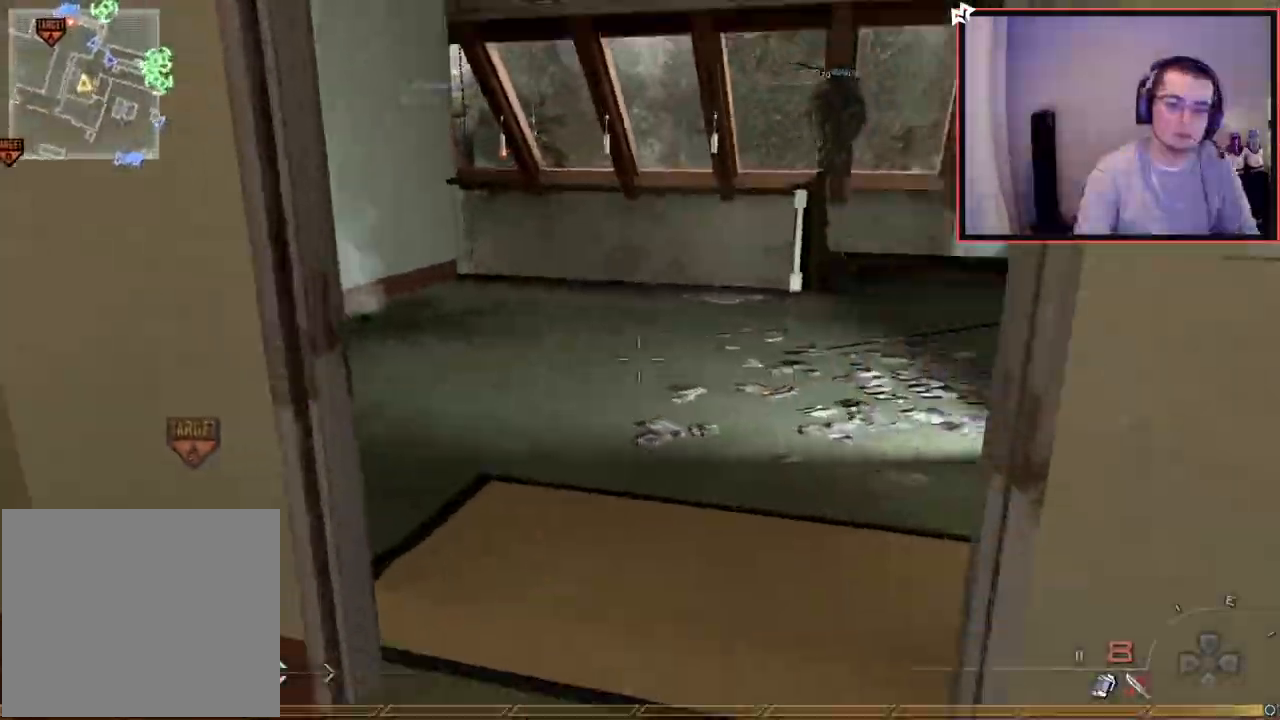
{"buttons": [], "left_stick": "up", "right_stick": "center", "events": [[33, "L1", "up"], [83, "right_stick", "center"]]}
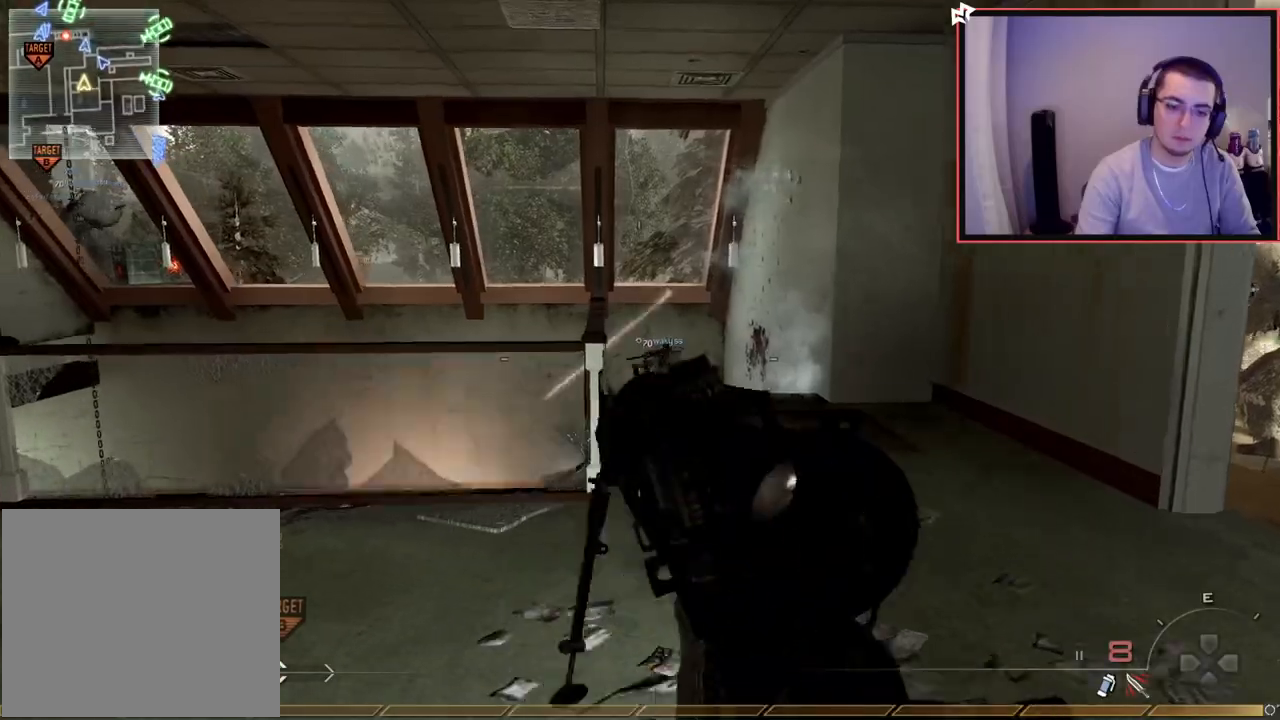
{"buttons": [], "left_stick": "up", "right_stick": "center", "events": [[117, "L1", "down"], [234, "right_stick", "down"], [284, "L1", "up"], [317, "right_stick", "center"]]}
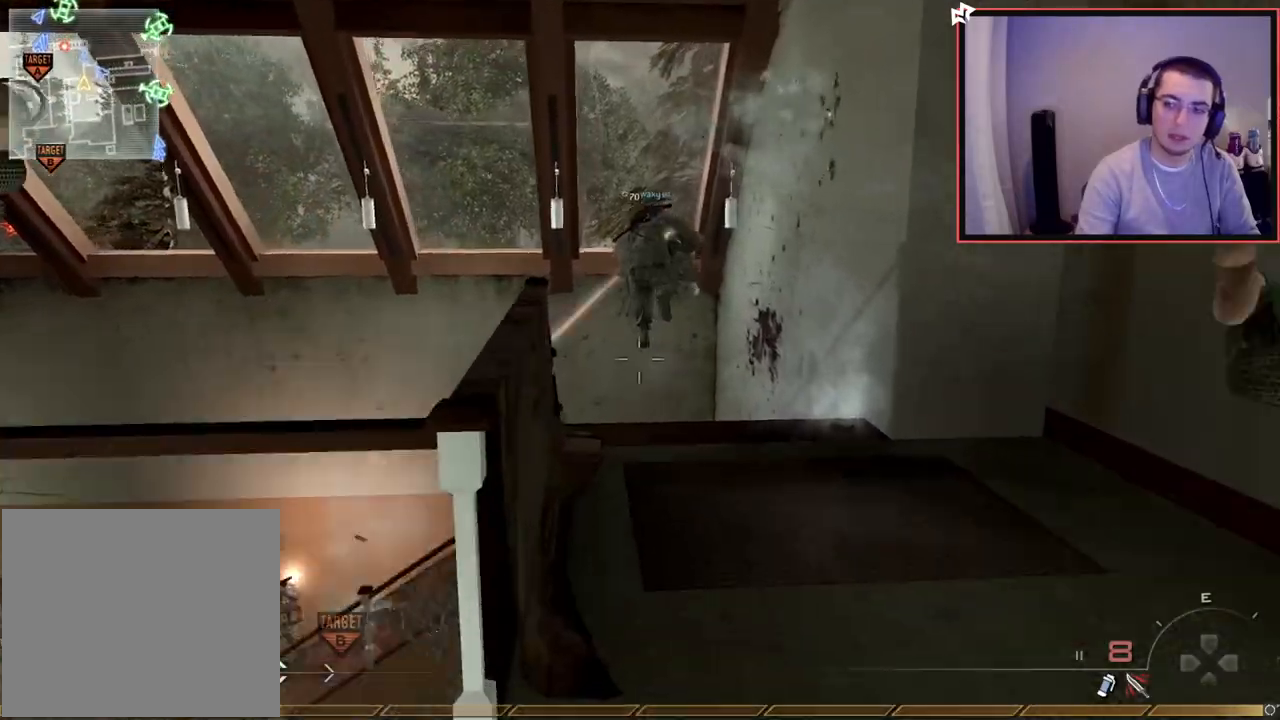
{"buttons": [], "left_stick": "up", "right_stick": "center", "events": [[16, "right_stick", "down-left"], [133, "right_stick", "center"], [200, "left_stick", "center"], [317, "CROSS", "down"], [333, "left_stick", "up"], [450, "CROSS", "up"]]}
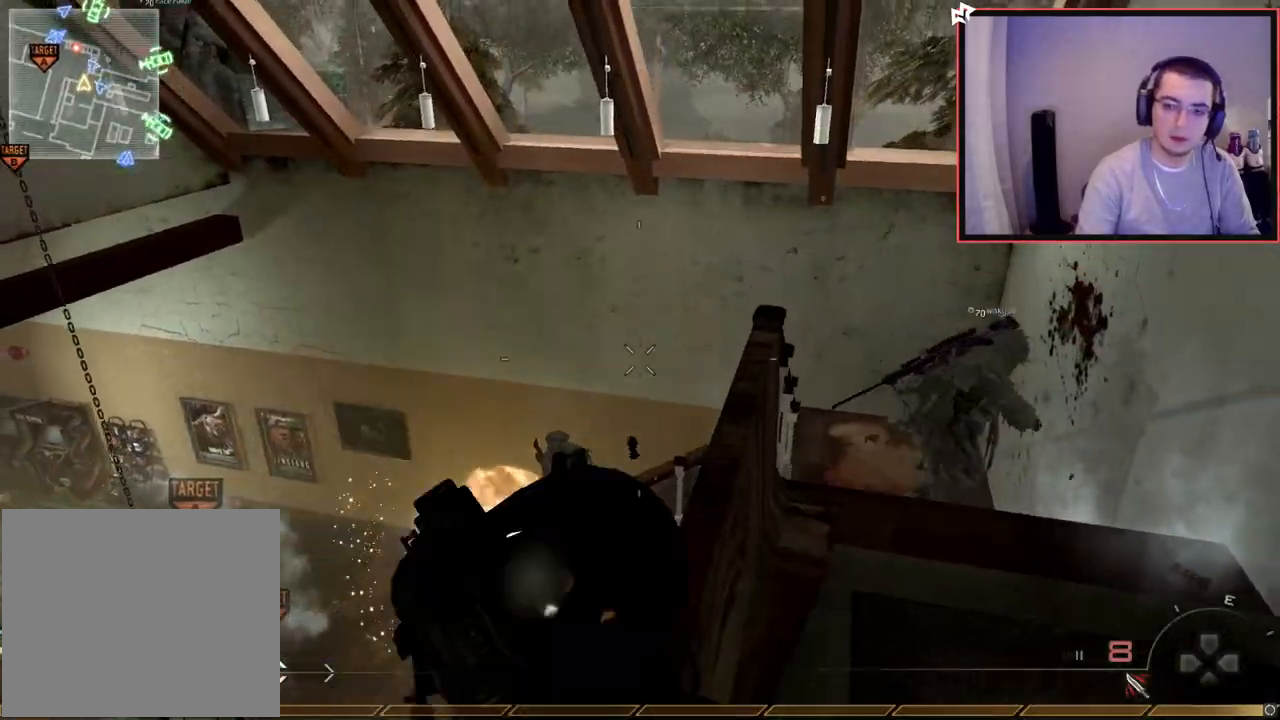
{"buttons": [], "left_stick": "up", "right_stick": "center", "events": [[33, "right_stick", "down-right"], [117, "right_stick", "center"], [200, "left_stick", "center"], [267, "TRIANGLE", "down"], [334, "TRIANGLE", "up"], [334, "left_stick", "up"]]}
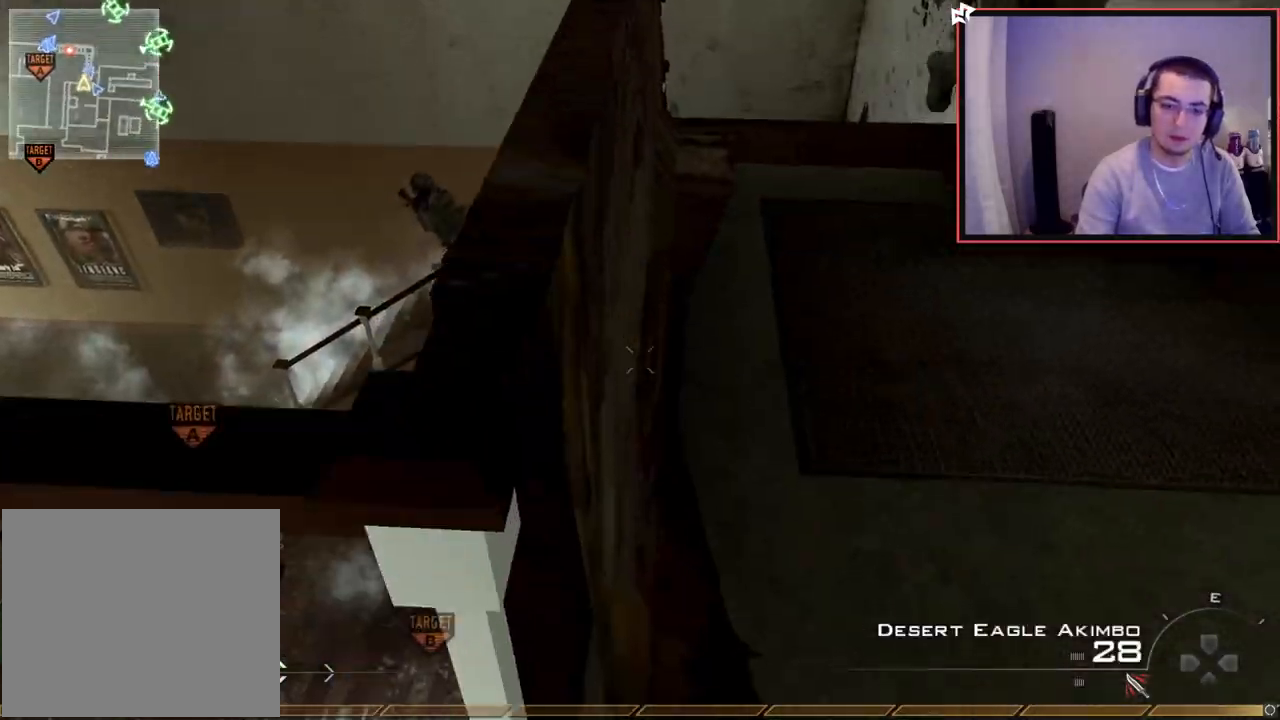
{"buttons": [], "left_stick": "center", "right_stick": "center", "events": [[66, "right_stick", "left"], [150, "right_stick", "center"], [250, "CROSS", "down"], [400, "CROSS", "up"], [467, "left_stick", "center"]]}
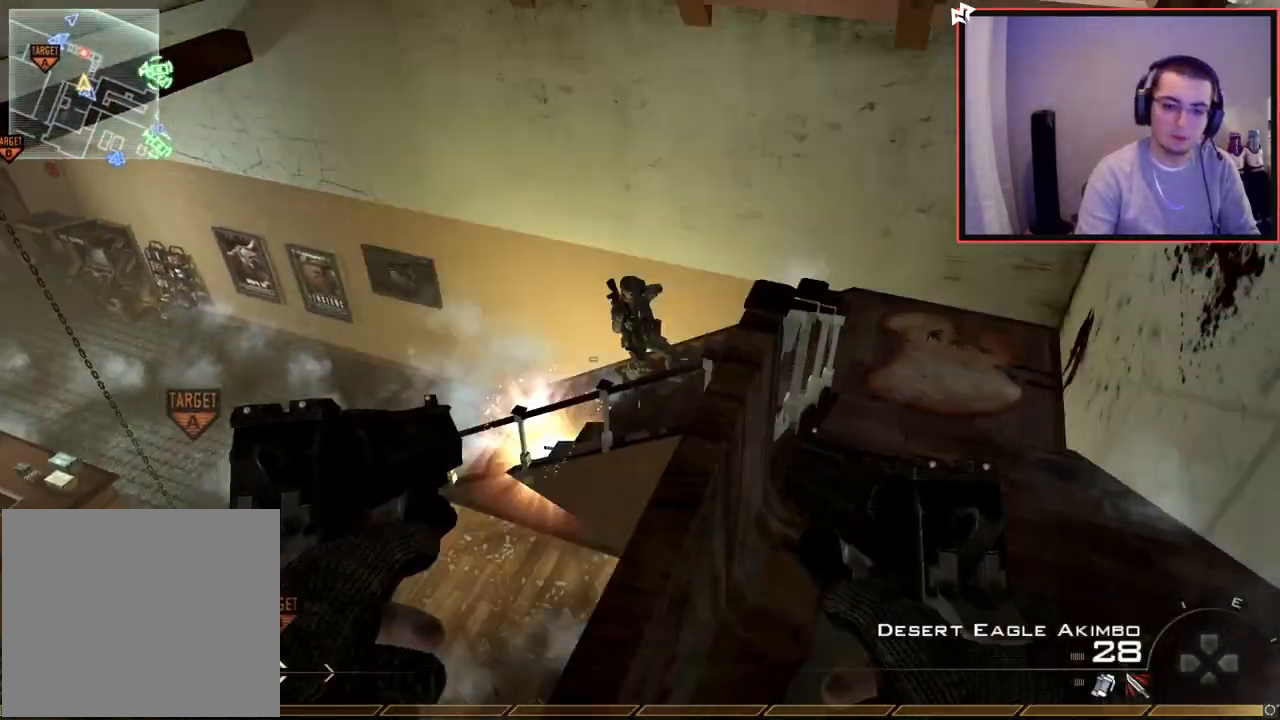
{"buttons": [], "left_stick": "up", "right_stick": "center", "events": [[84, "right_stick", "down-right"], [151, "left_stick", "up"], [201, "right_stick", "center"]]}
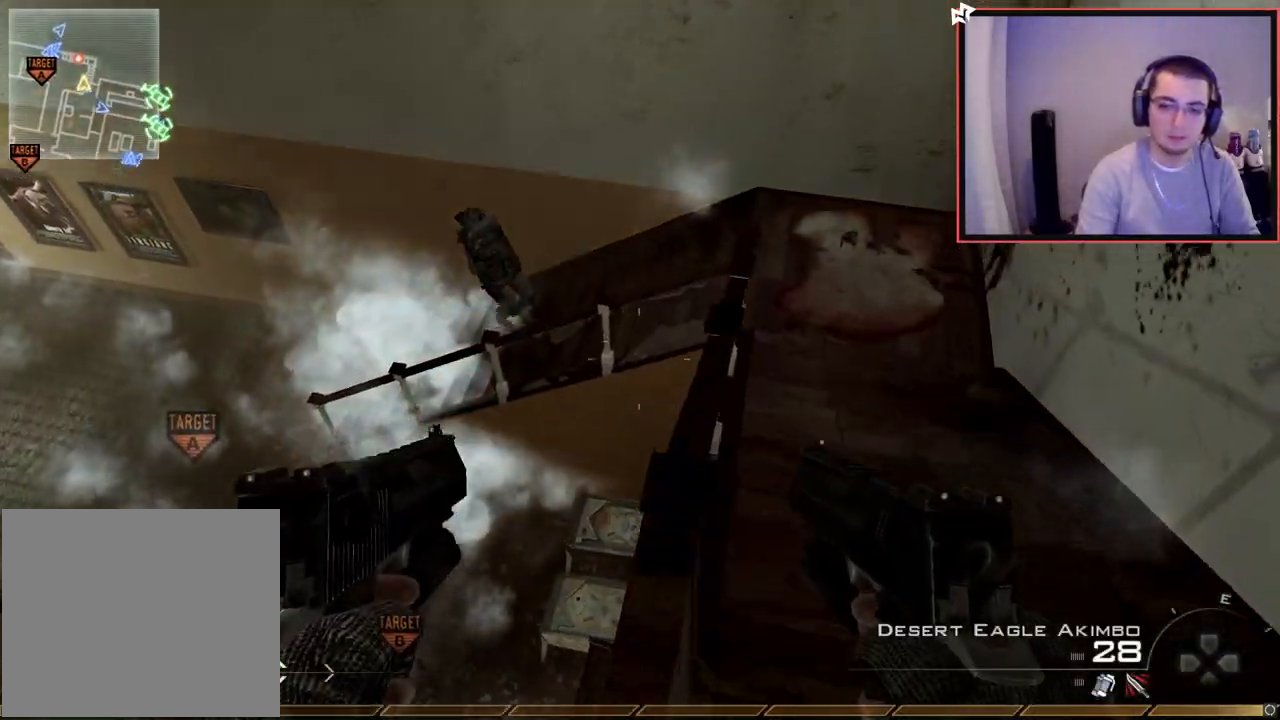
{"buttons": [], "left_stick": "up-right", "right_stick": "center", "events": [[17, "left_stick", "center"], [133, "left_stick", "up"], [300, "left_stick", "center"], [484, "left_stick", "up-right"]]}
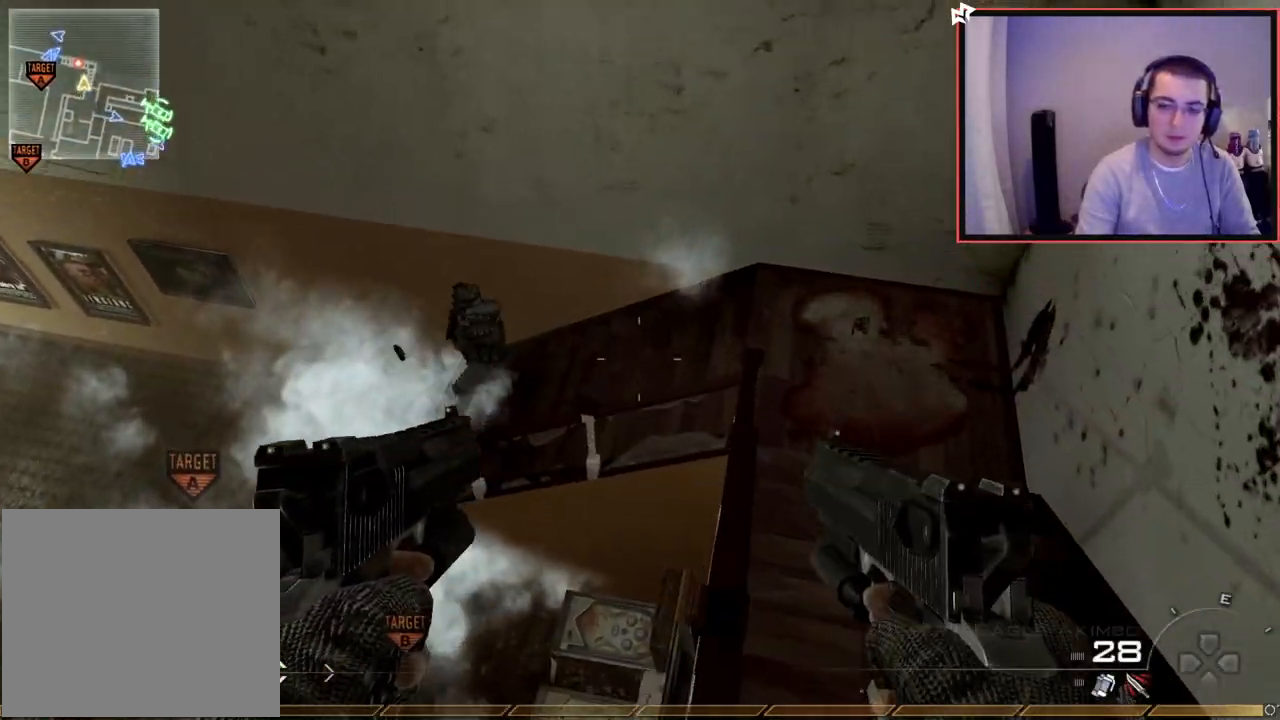
{"buttons": [], "left_stick": "down-left", "right_stick": "center", "events": [[84, "left_stick", "up"], [184, "left_stick", "center"], [284, "right_stick", "up"], [351, "left_stick", "down-left"], [451, "right_stick", "center"]]}
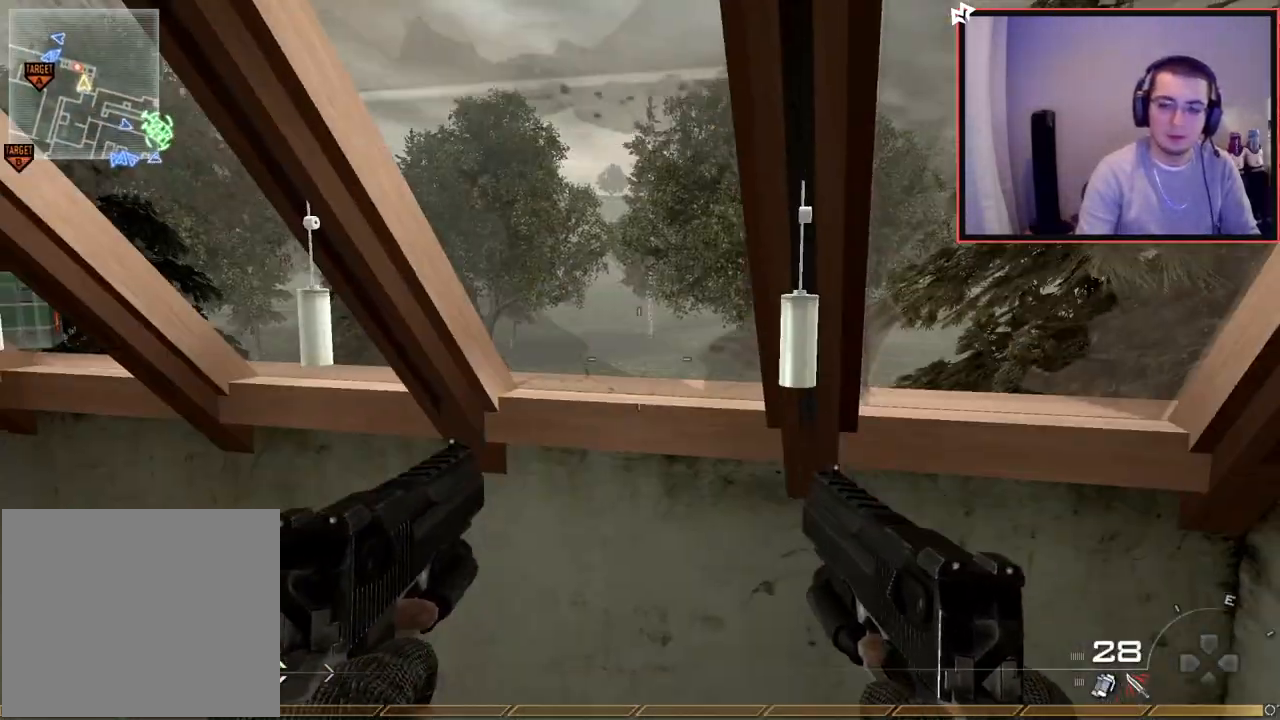
{"buttons": ["CROSS"], "left_stick": "up", "right_stick": "center", "events": [[83, "left_stick", "center"], [233, "left_stick", "up"], [284, "L3", "down"], [467, "CROSS", "down"], [500, "L3", "up"]]}